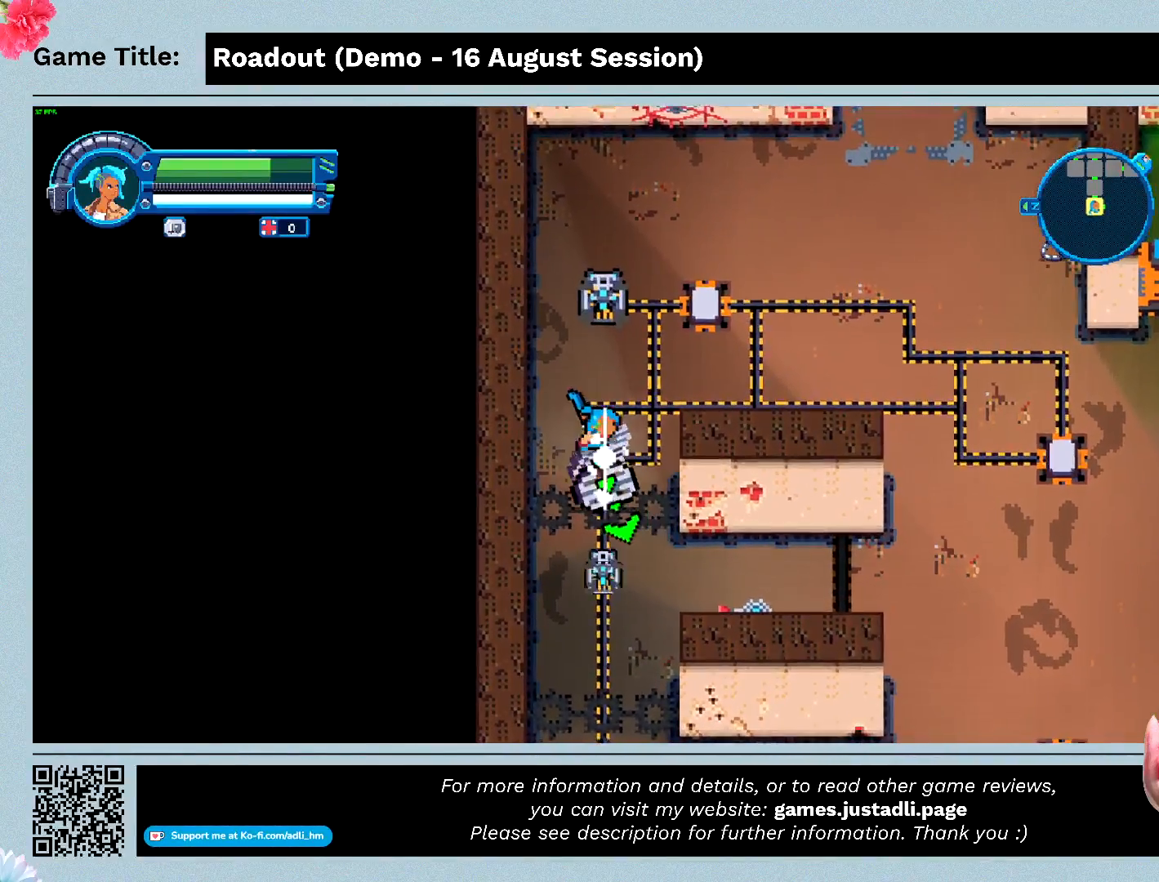
Gameplay with keyboard and mouse; each line is a JSON object with the keys held at the frame after it. "events" lists presses ("down") and releases ("up") of "0", "1", "2", "3", "4", "5", "6", "7", "8", "9", "a", "alt", "b", "c", "caps_lock", "ctrl", "d", "down", "e", "escape", "f", "f1", "f2", "f3", "f4", "f5", "f6", "f7", "f8", "g", "h", "i", "j", "k", "l", "left", "m", "n", "o", "p", "q", "r", "return", "right", "s", "shift", "space", "t", "tab", "tilde", "u", "up", "v", "w", "x", "y" and "z" between this image and that frame as [ms after this image, input, new state], when the widget could be followed in between. No other keys are recorded. Mouse buttons are not recorded. Not read: mouse_move.
{"keys": ["s"], "events": []}
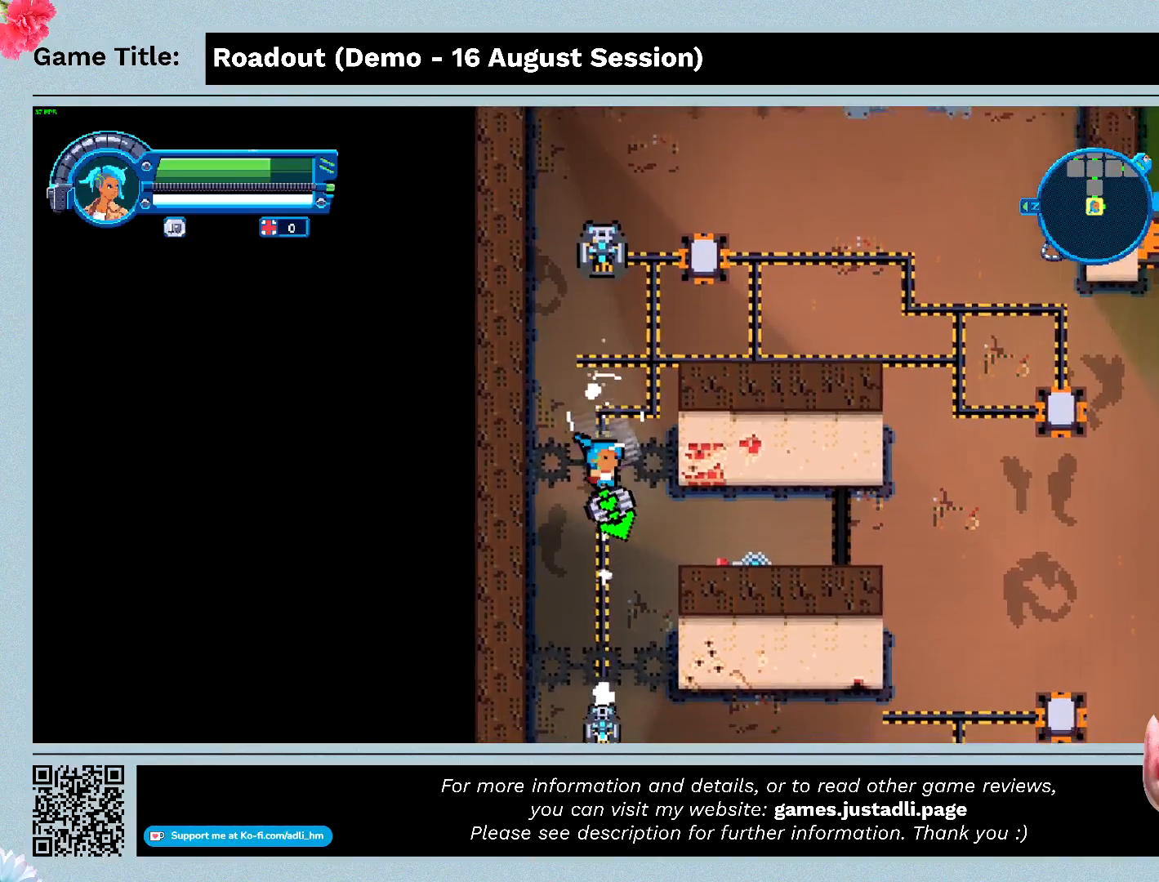
{"keys": ["s"], "events": []}
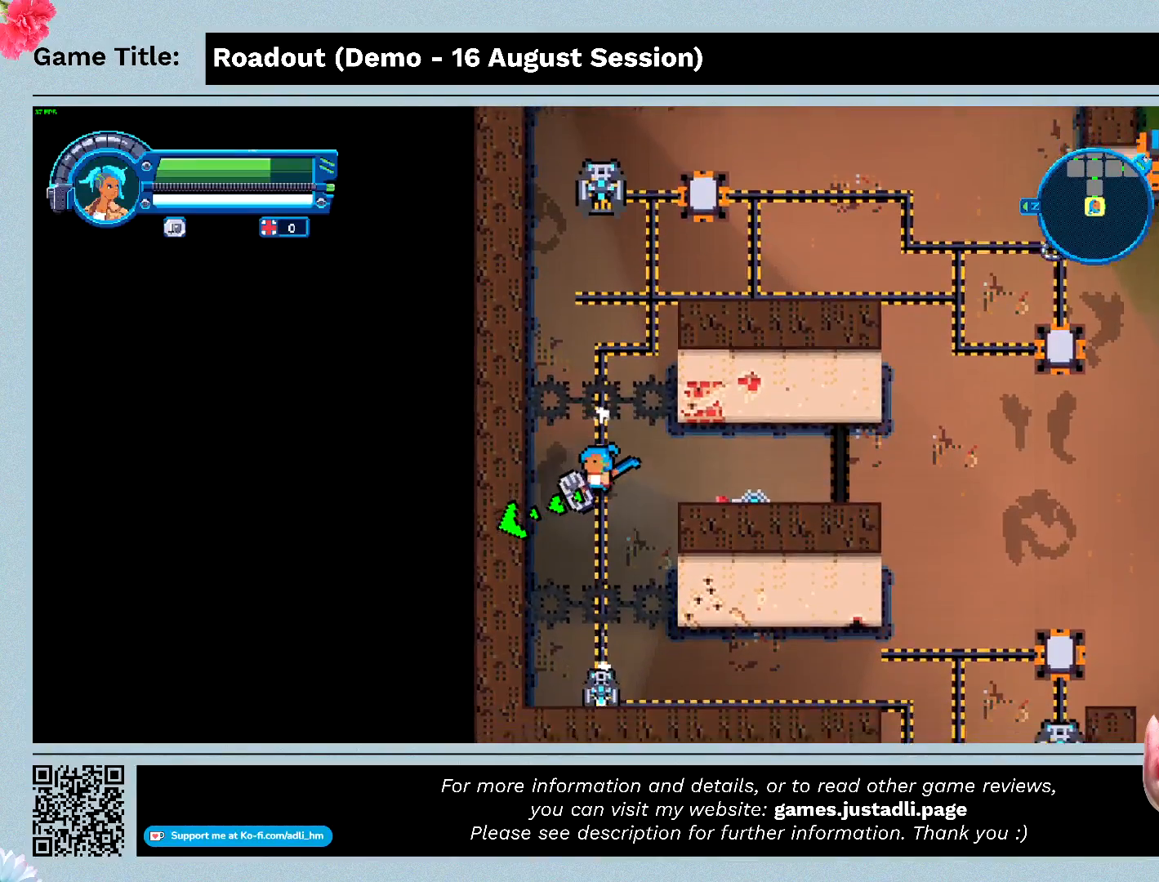
{"keys": ["s"], "events": []}
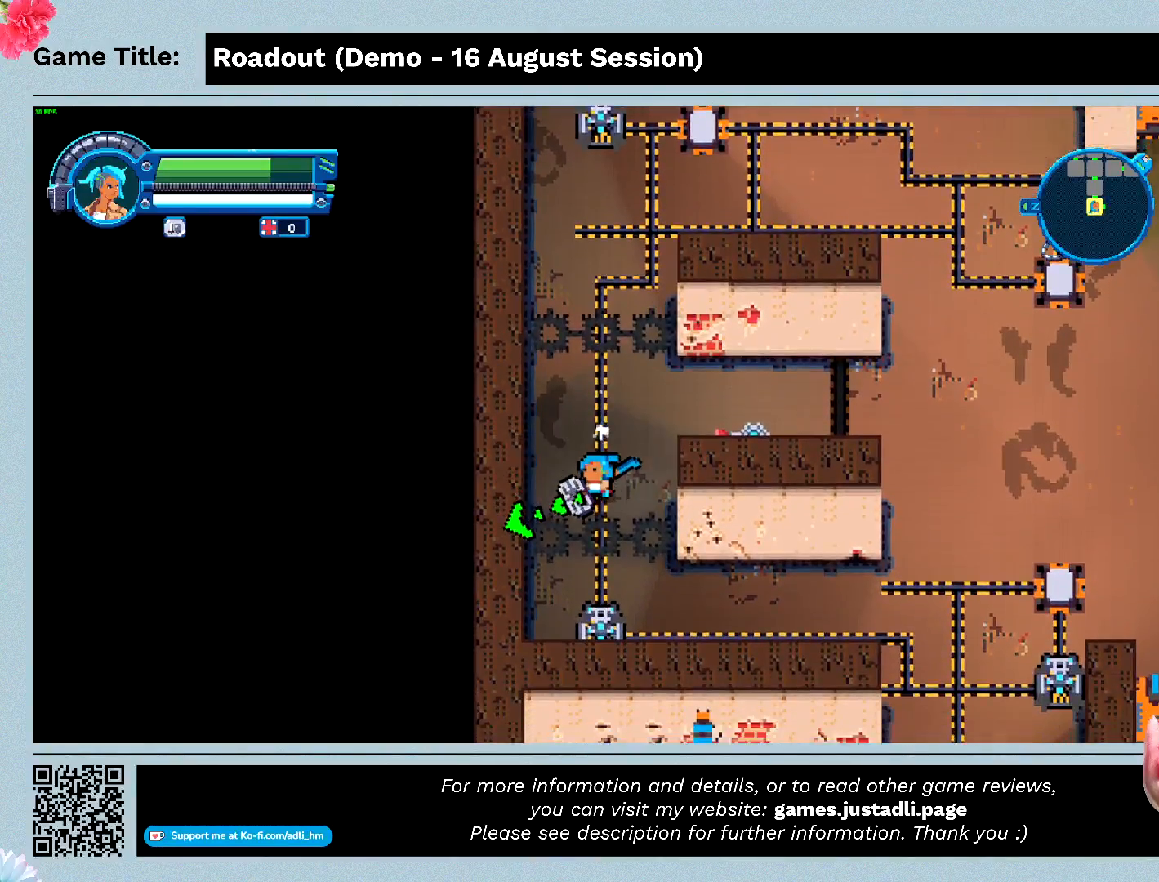
{"keys": ["a", "s"], "events": [[367, "a", "down"]]}
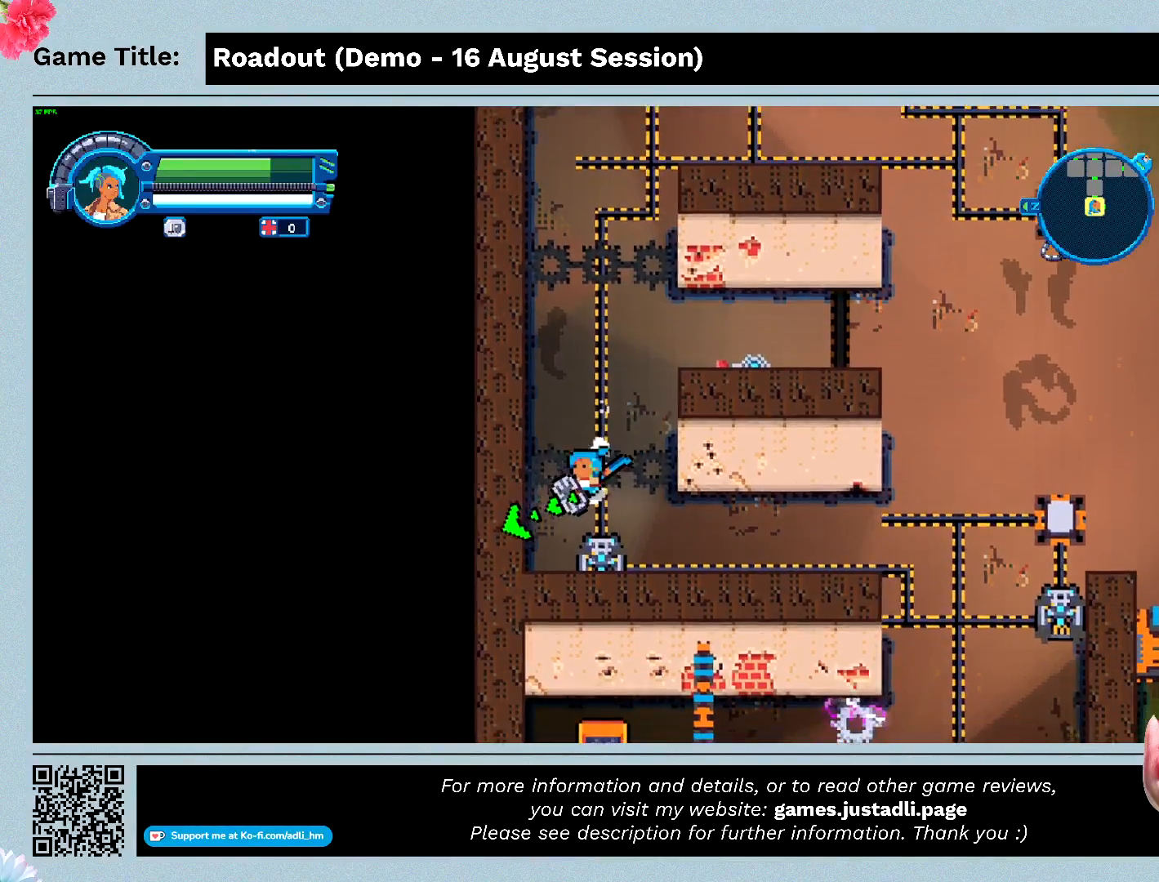
{"keys": ["a", "s"], "events": [[33, "s", "up"], [433, "s", "down"]]}
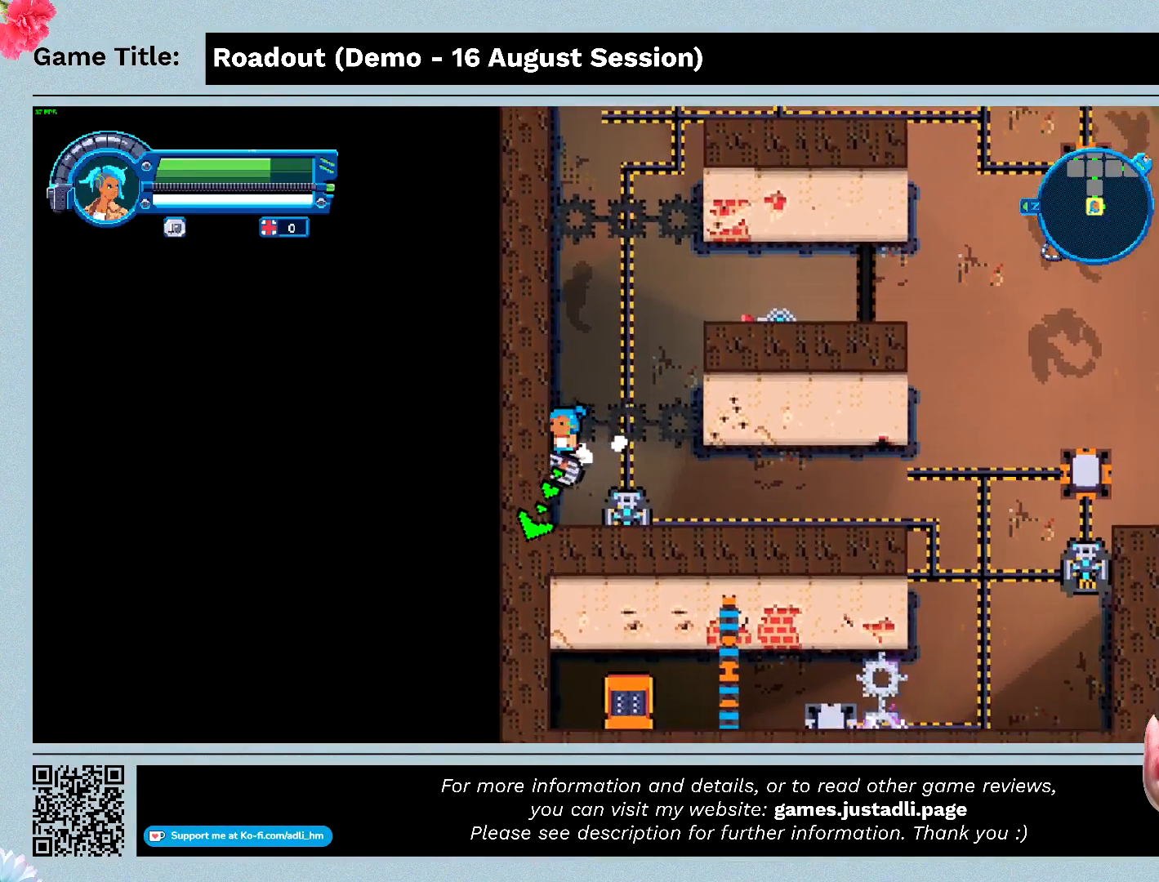
{"keys": ["s"], "events": [[133, "a", "up"]]}
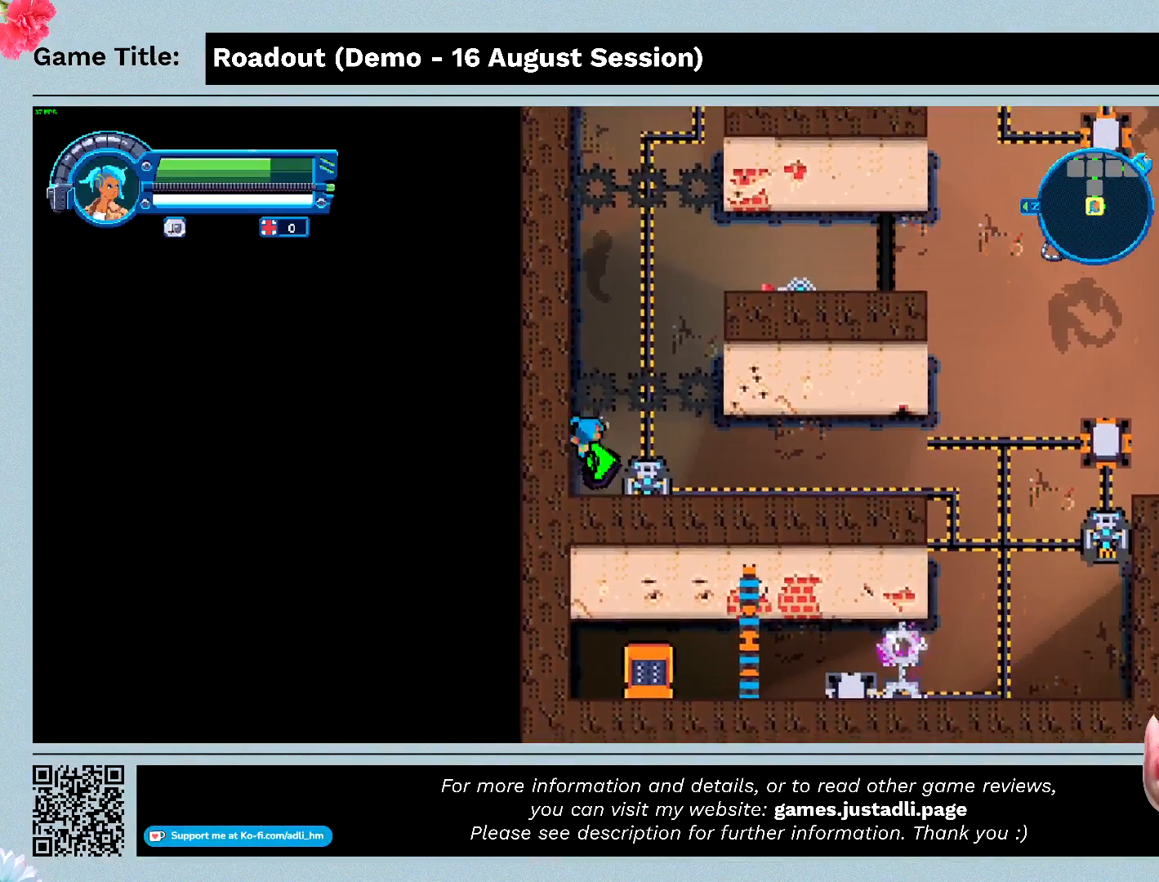
{"keys": ["d", "s"], "events": [[267, "d", "down"]]}
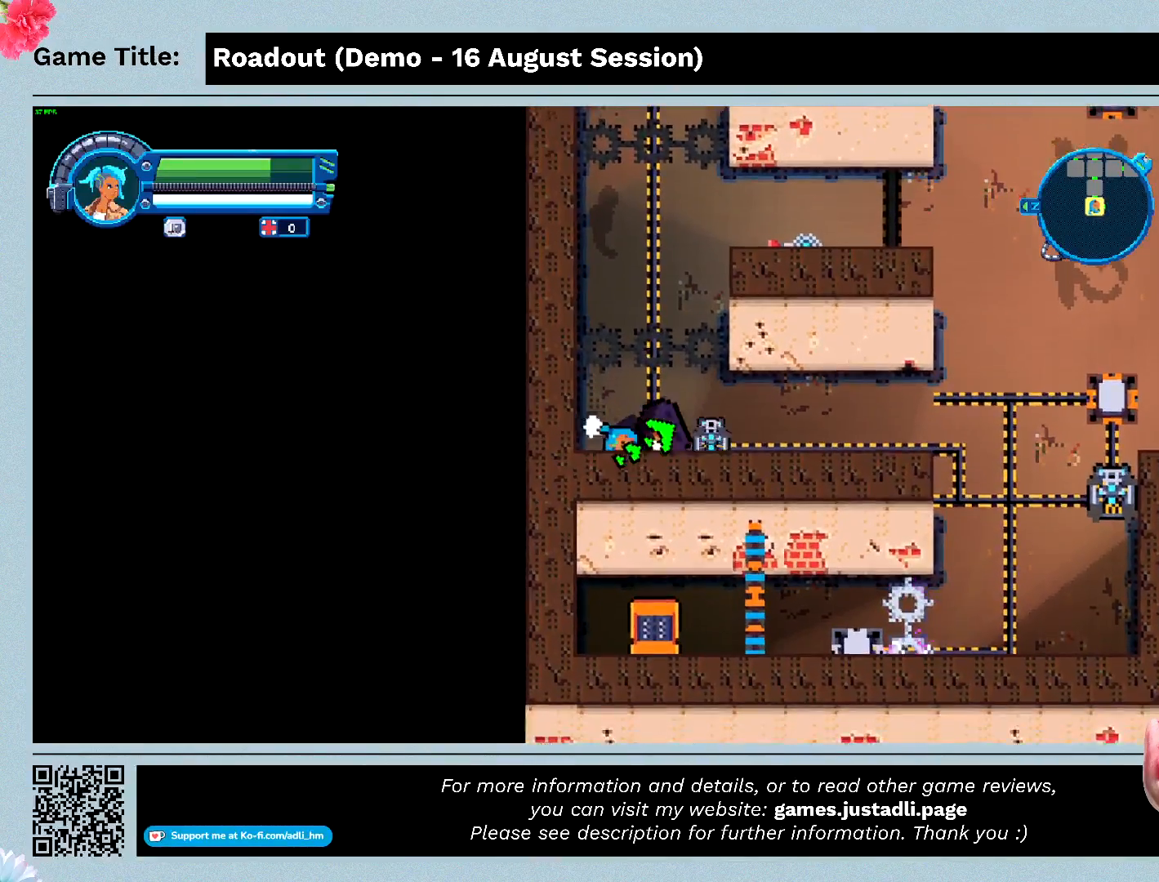
{"keys": ["d"], "events": [[100, "s", "up"]]}
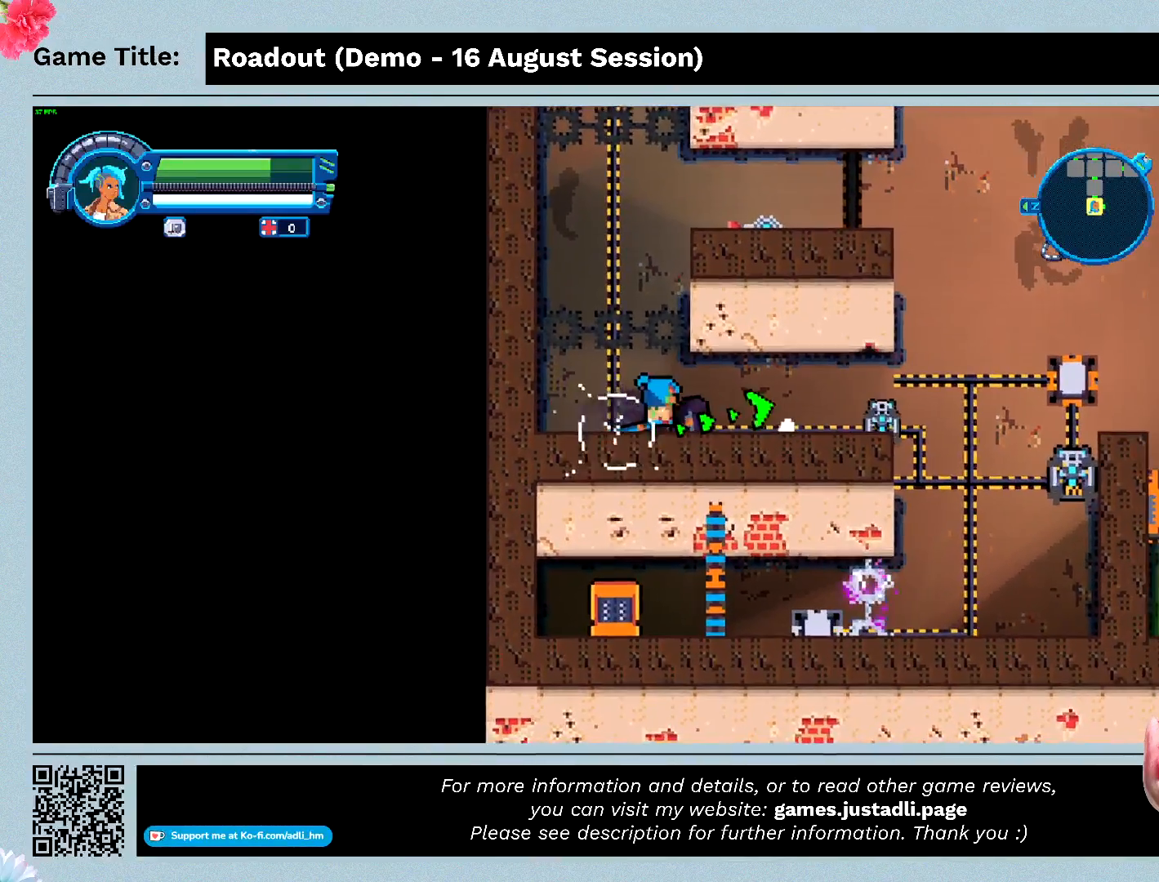
{"keys": ["d"], "events": []}
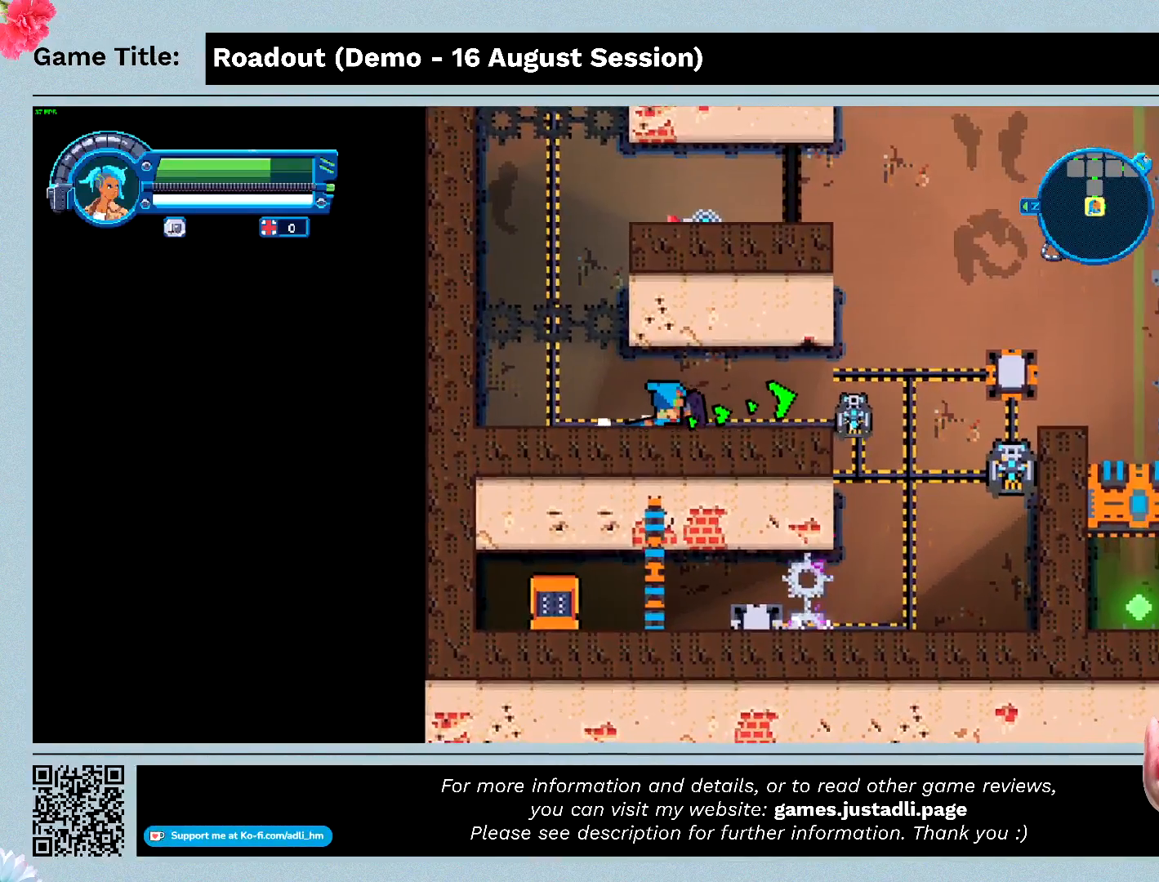
{"keys": ["d"], "events": []}
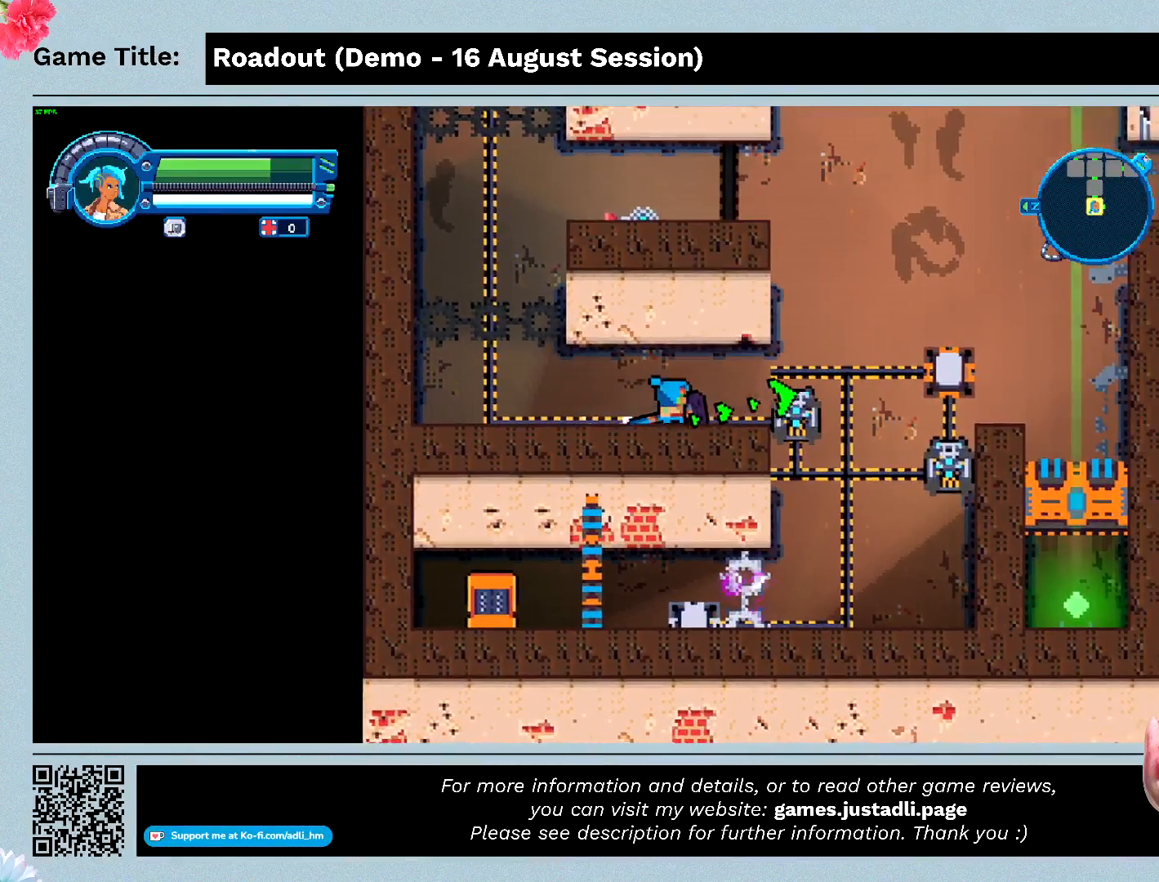
{"keys": ["d", "w"], "events": [[33, "w", "down"]]}
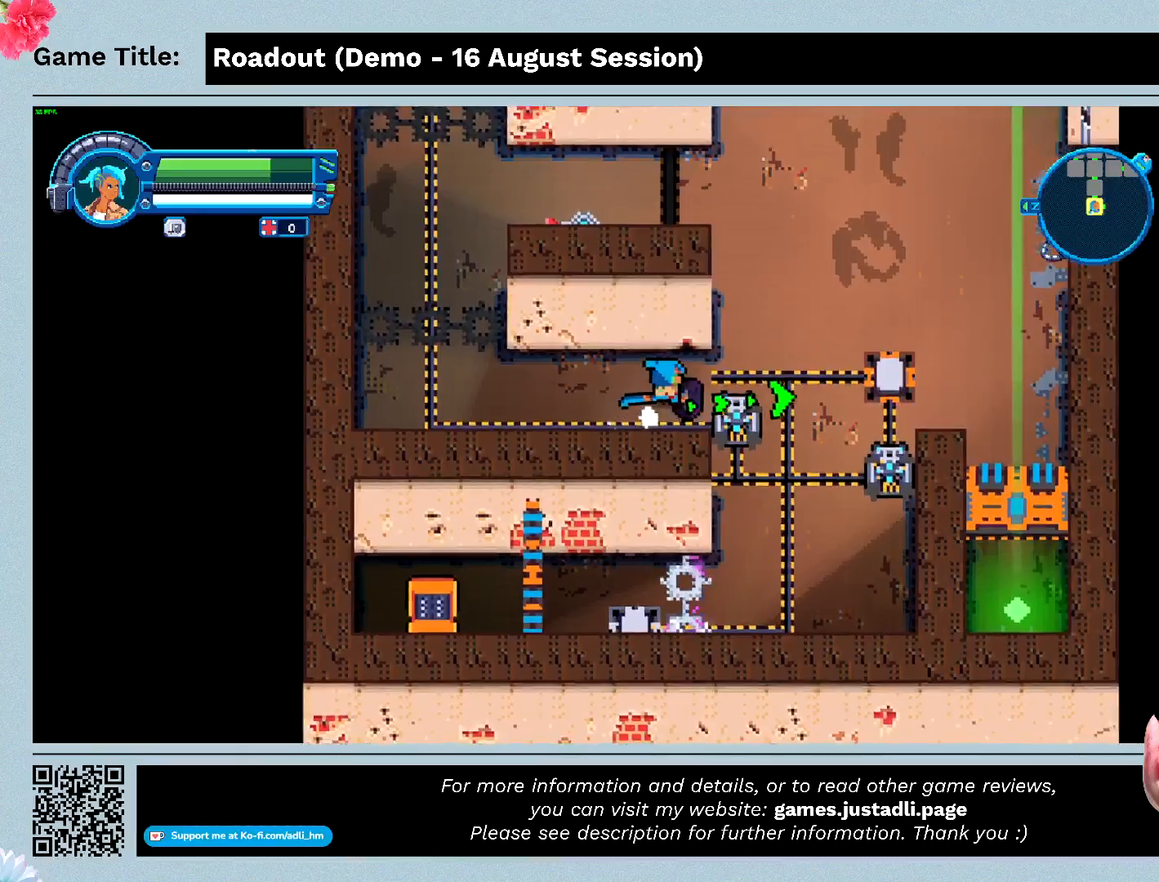
{"keys": ["d", "s"], "events": [[333, "w", "up"], [400, "s", "down"]]}
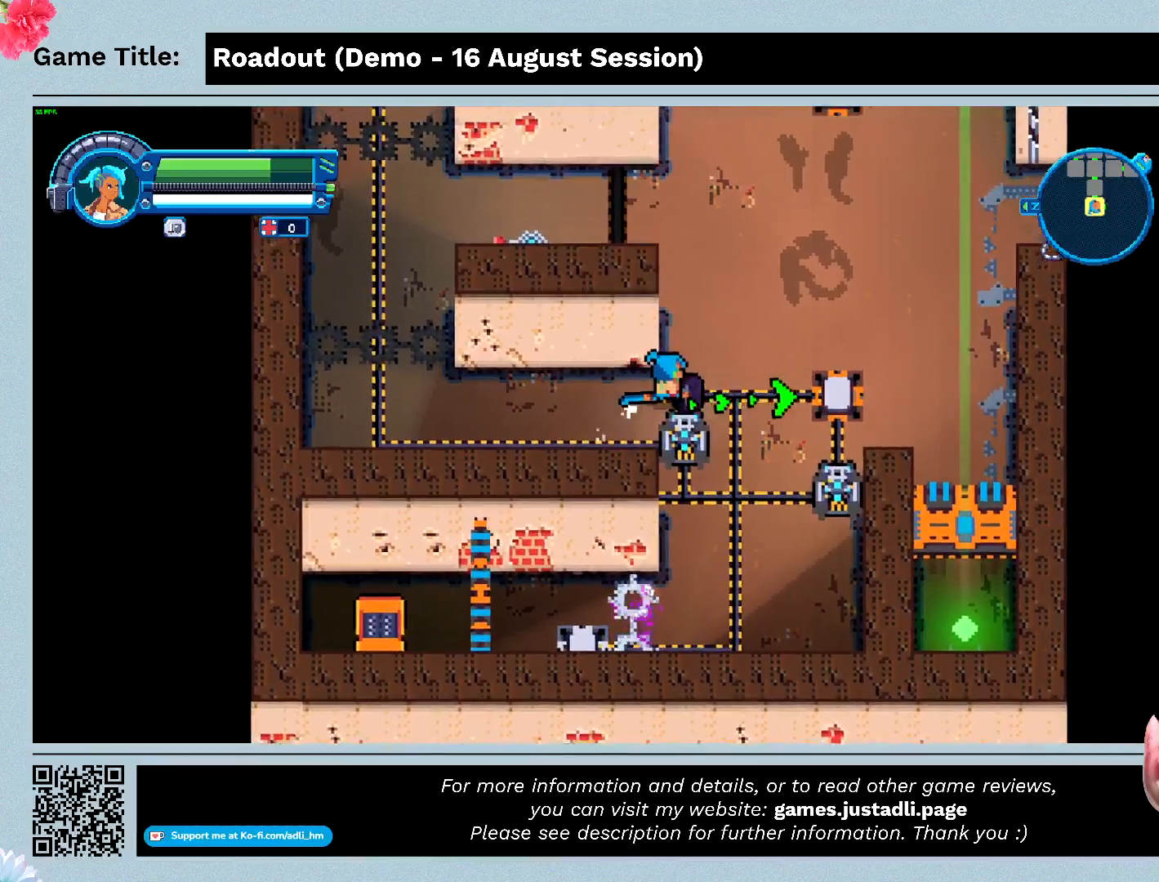
{"keys": ["s"], "events": [[333, "d", "up"]]}
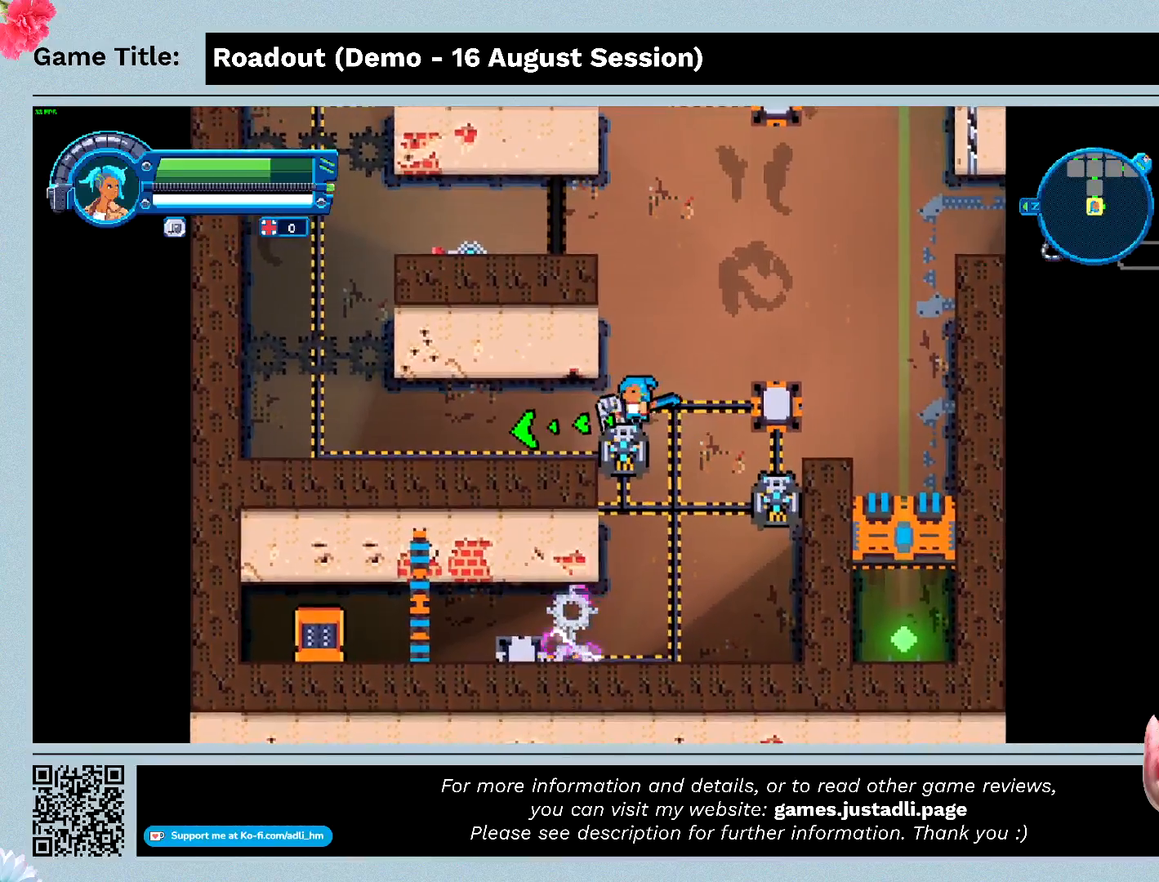
{"keys": ["s"], "events": [[300, "s", "up"], [400, "s", "down"]]}
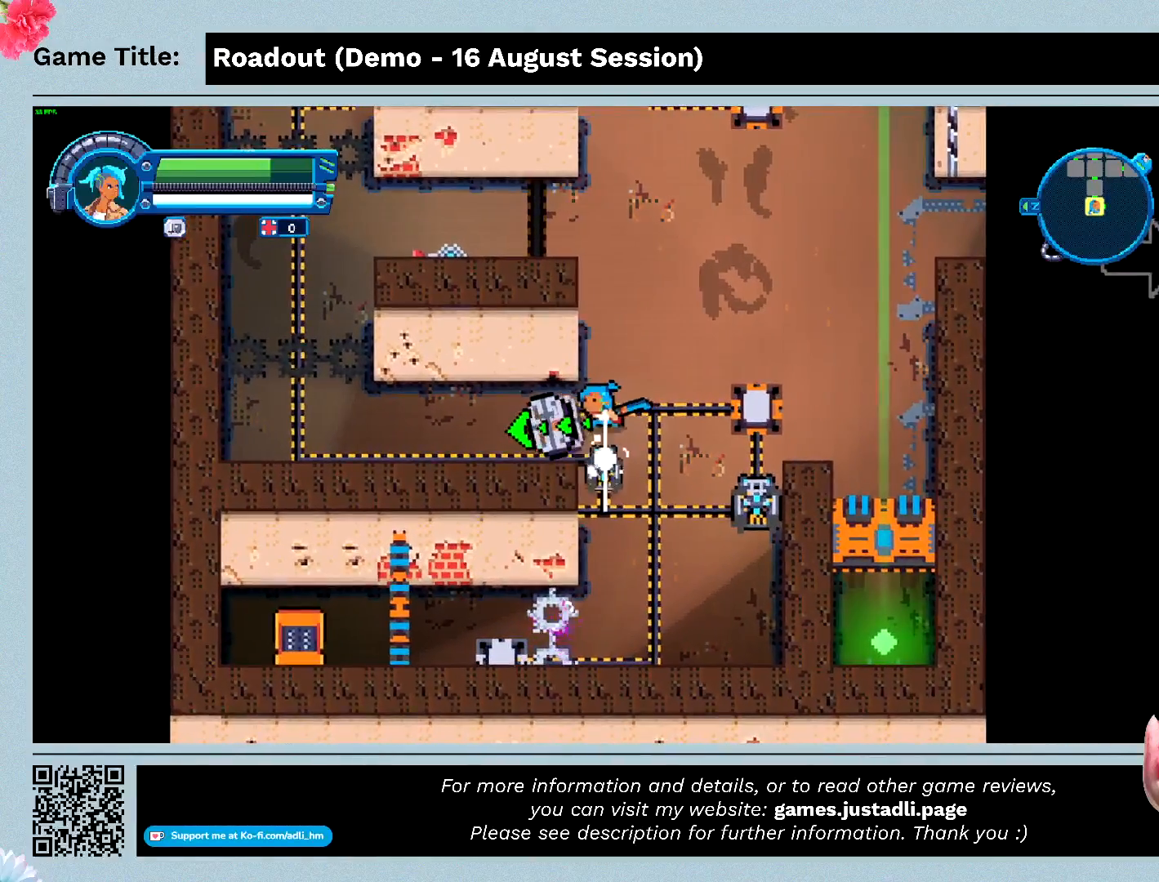
{"keys": ["s"], "events": []}
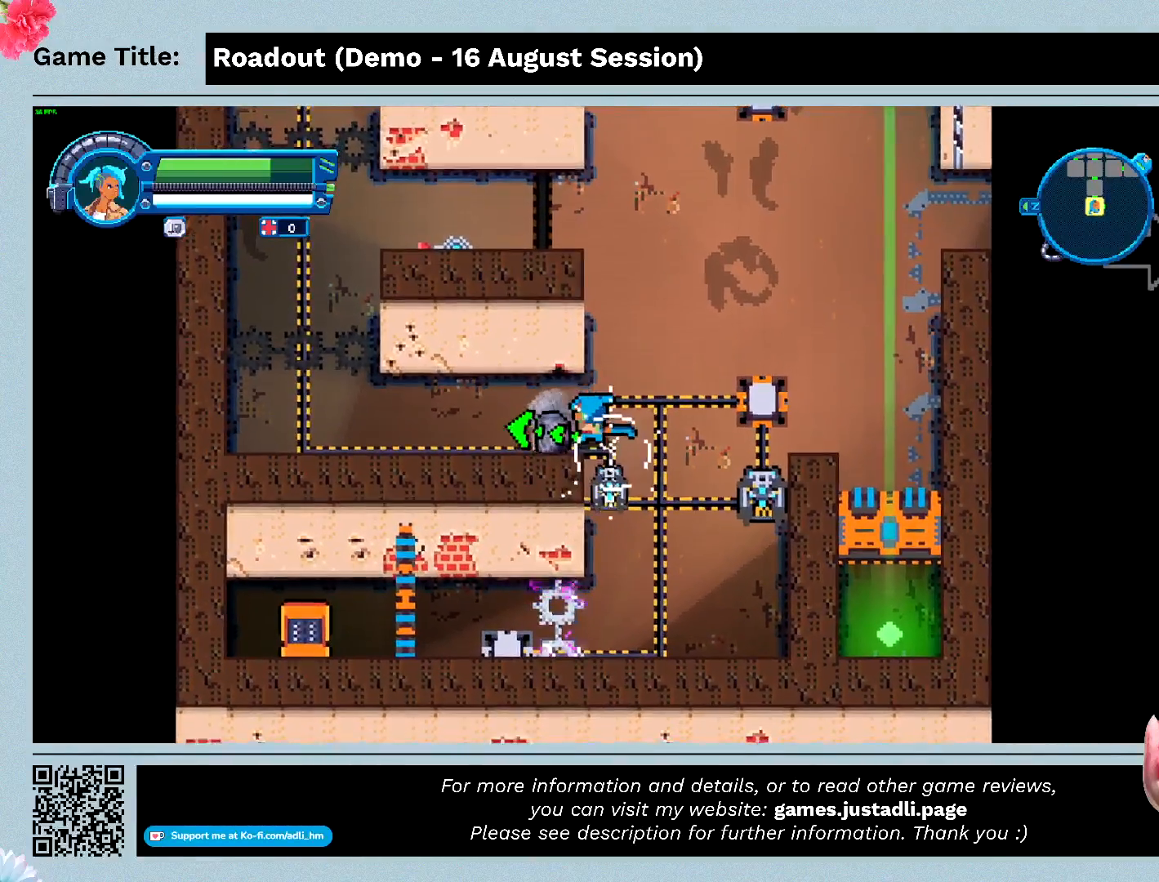
{"keys": [], "events": [[133, "s", "up"]]}
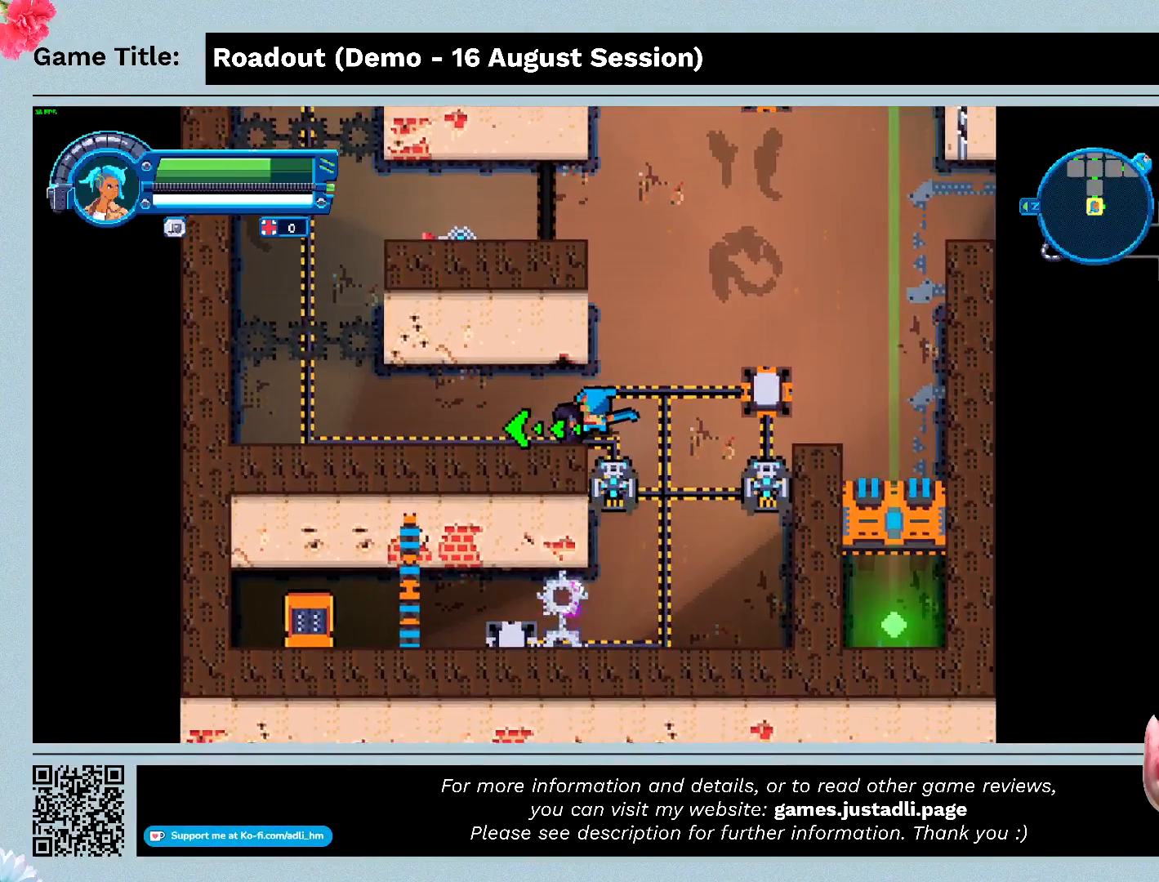
{"keys": ["a", "s"], "events": [[133, "s", "down"], [433, "a", "down"]]}
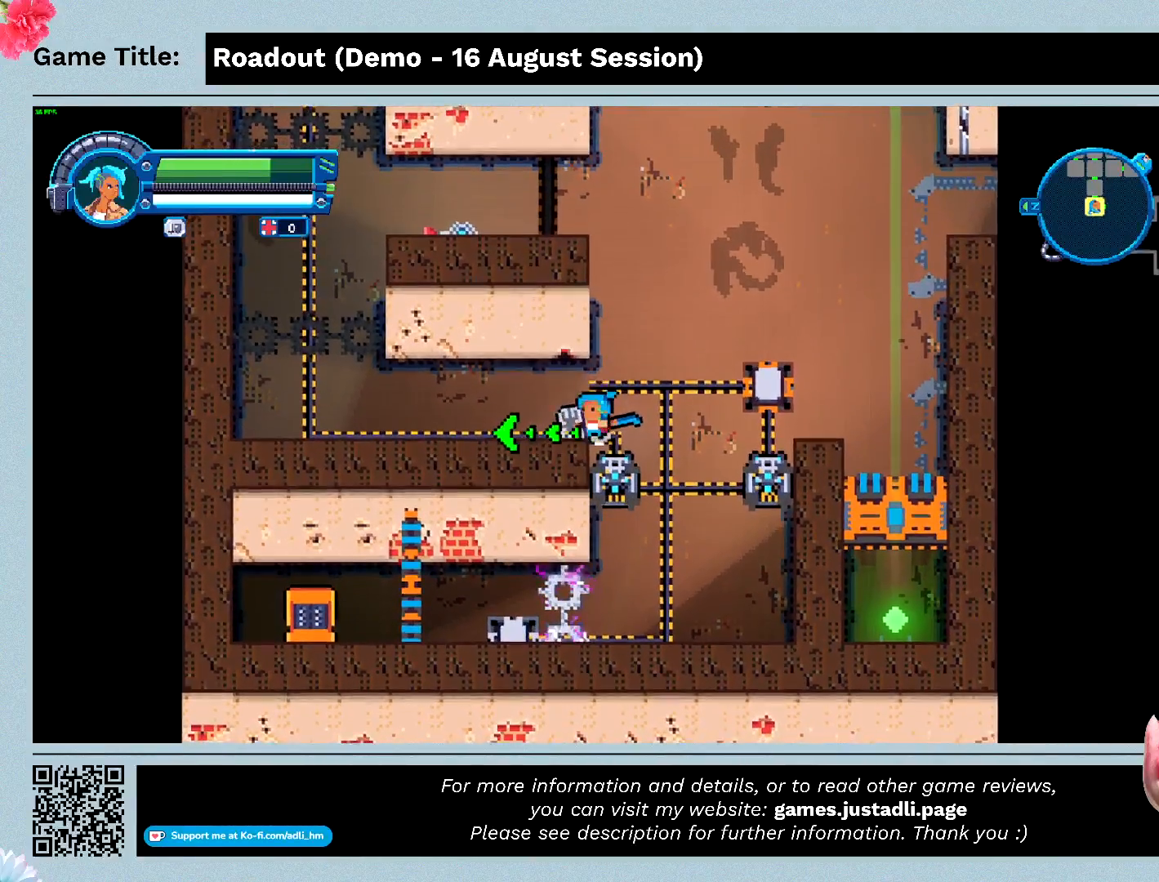
{"keys": ["a"], "events": [[233, "s", "up"]]}
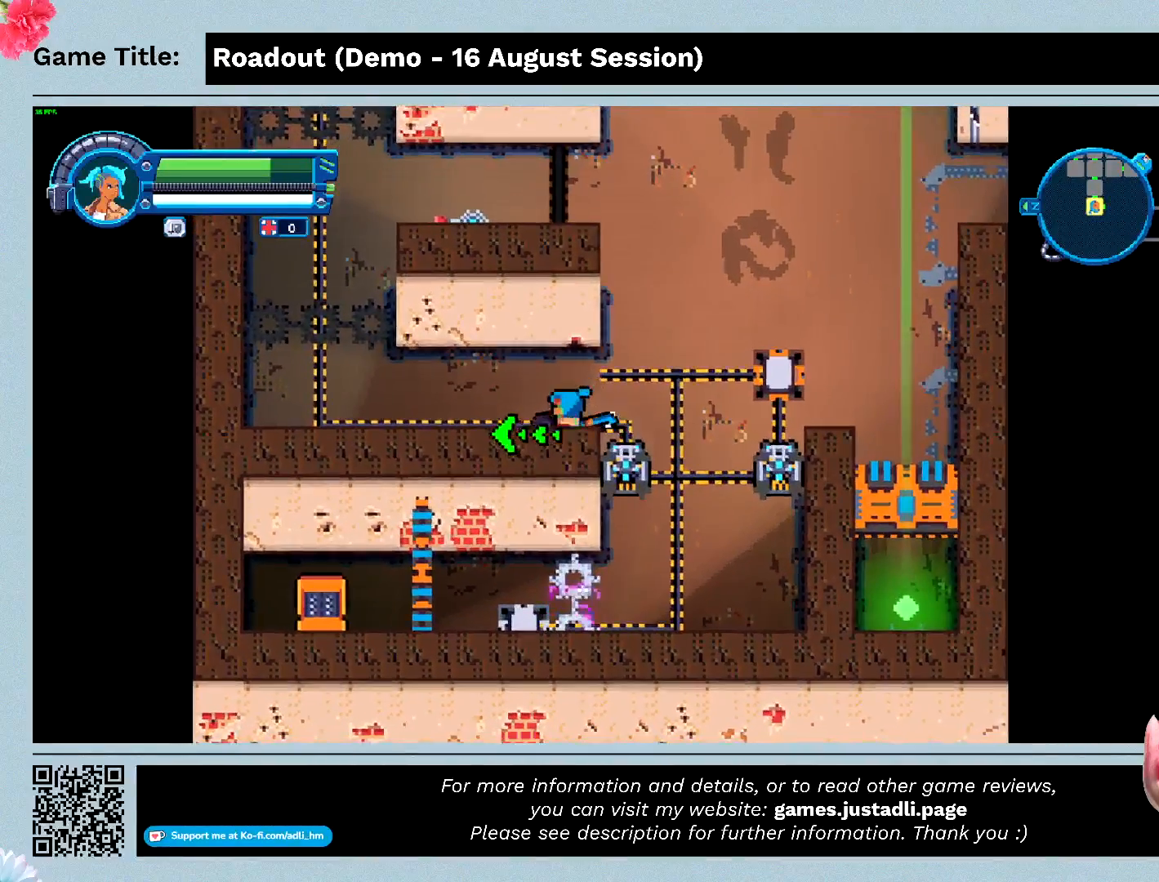
{"keys": ["a", "s"], "events": [[67, "s", "down"]]}
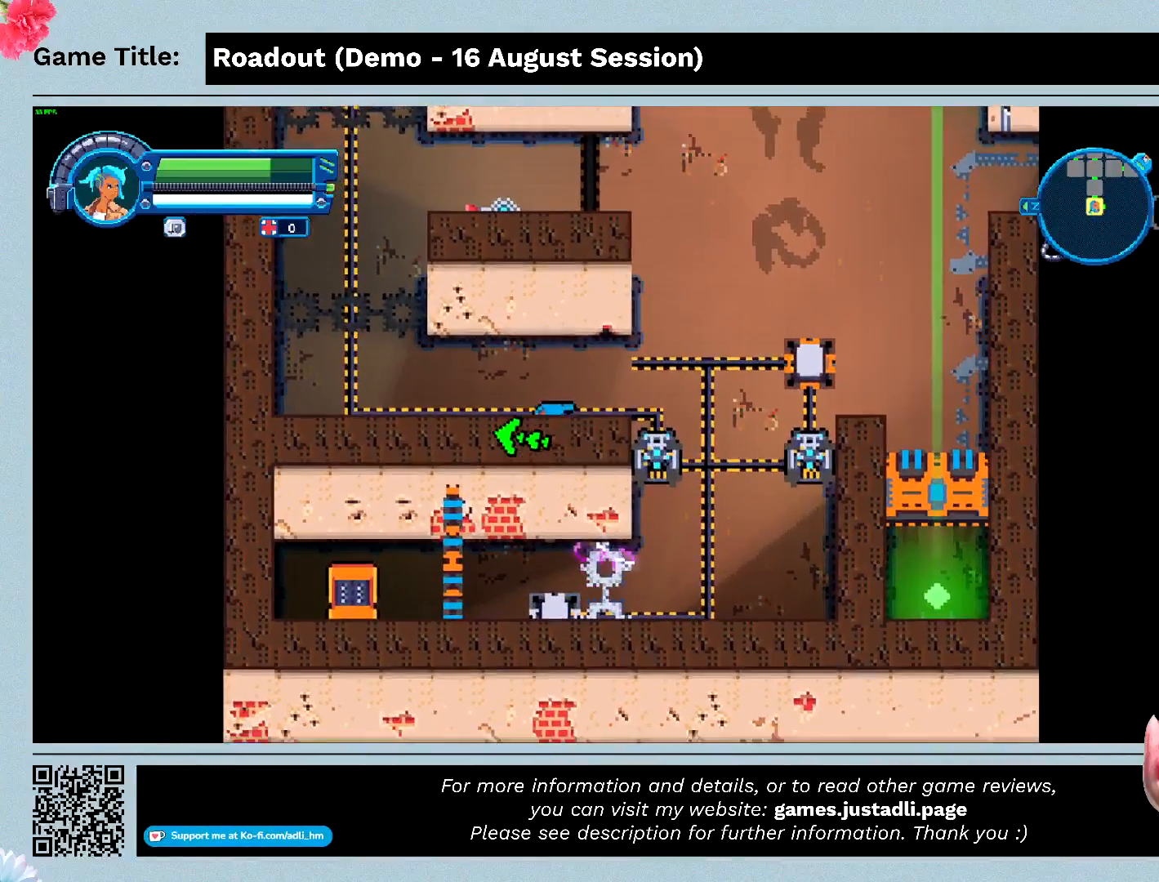
{"keys": ["d"], "events": [[33, "d", "down"], [367, "a", "up"], [367, "s", "up"]]}
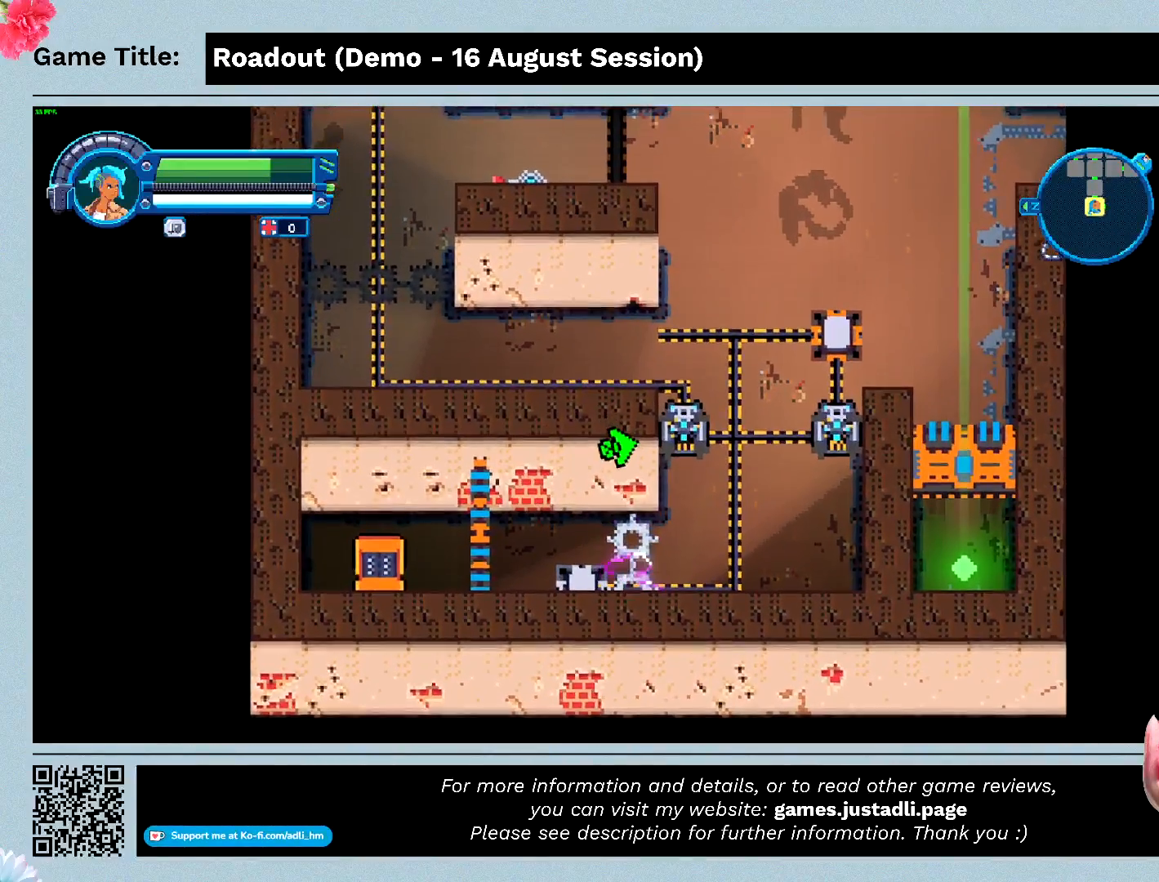
{"keys": ["d"], "events": []}
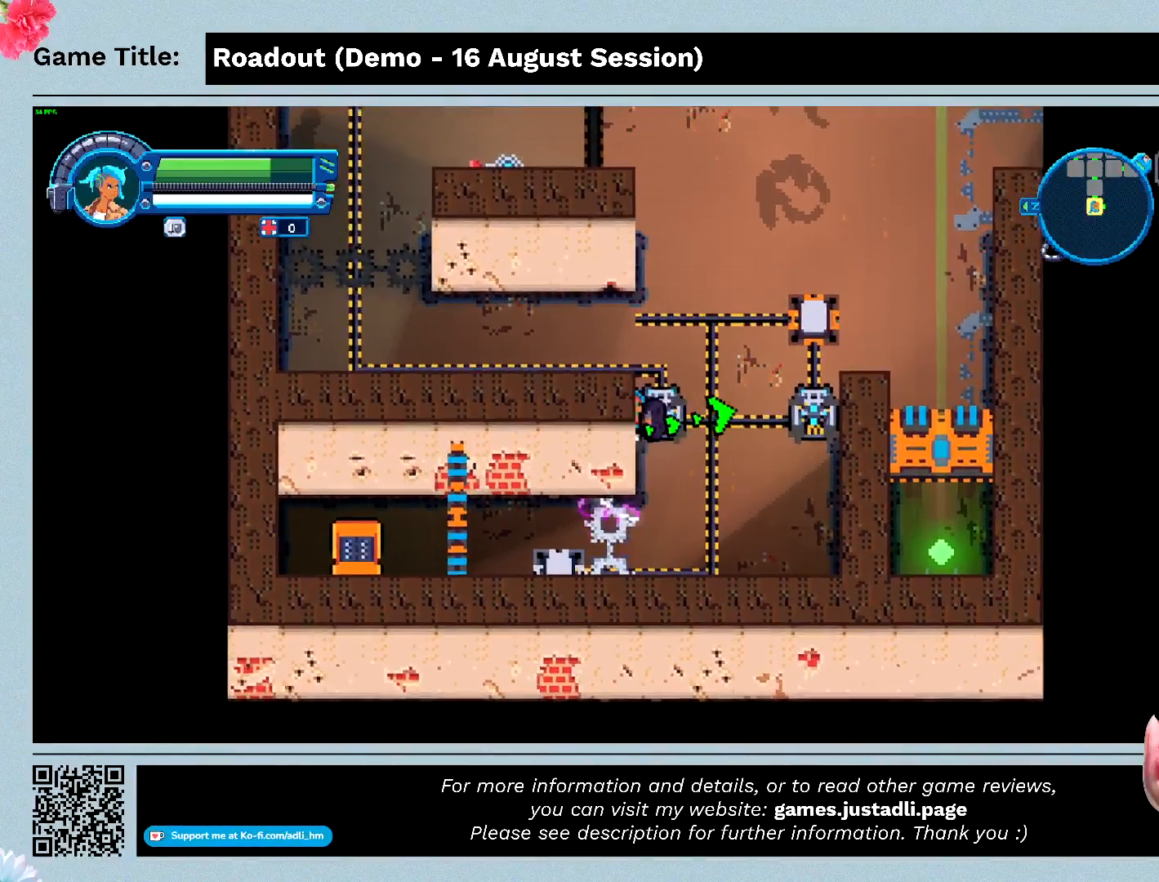
{"keys": ["d"], "events": []}
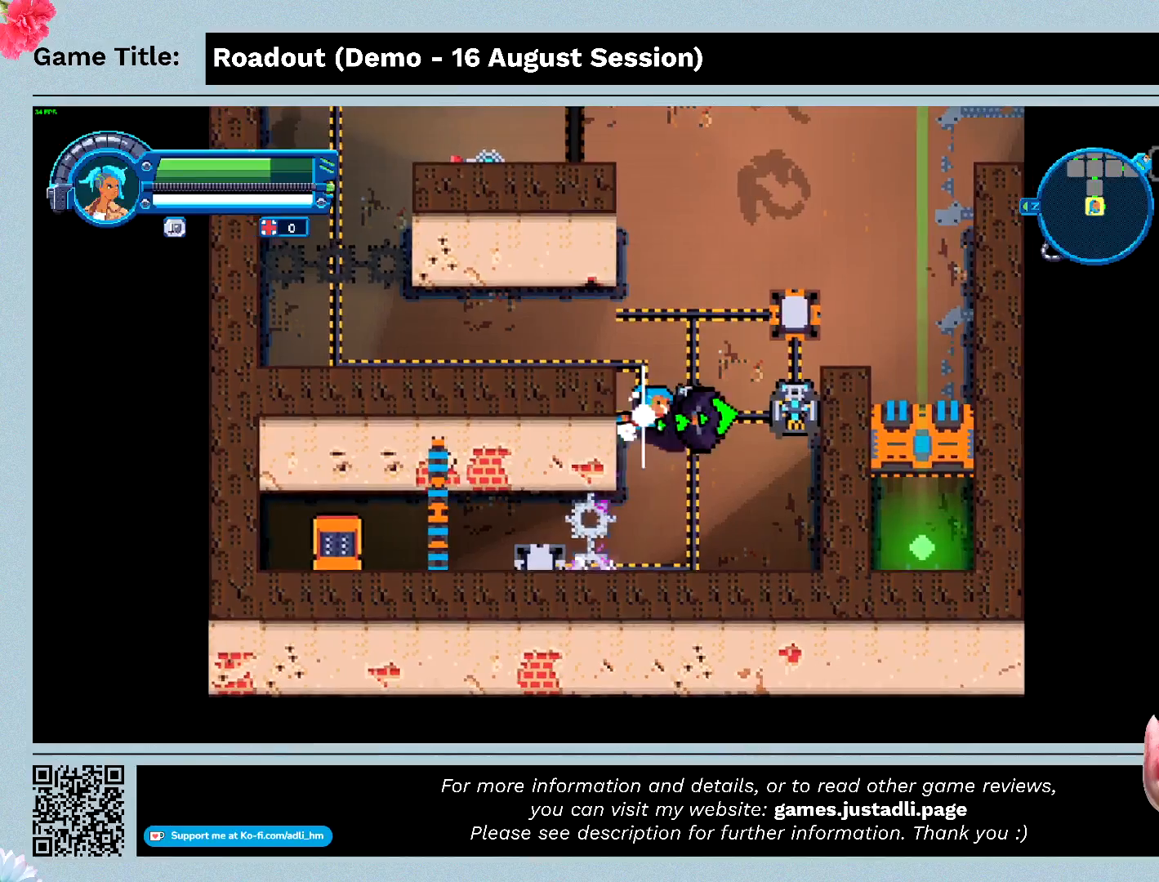
{"keys": ["d"], "events": []}
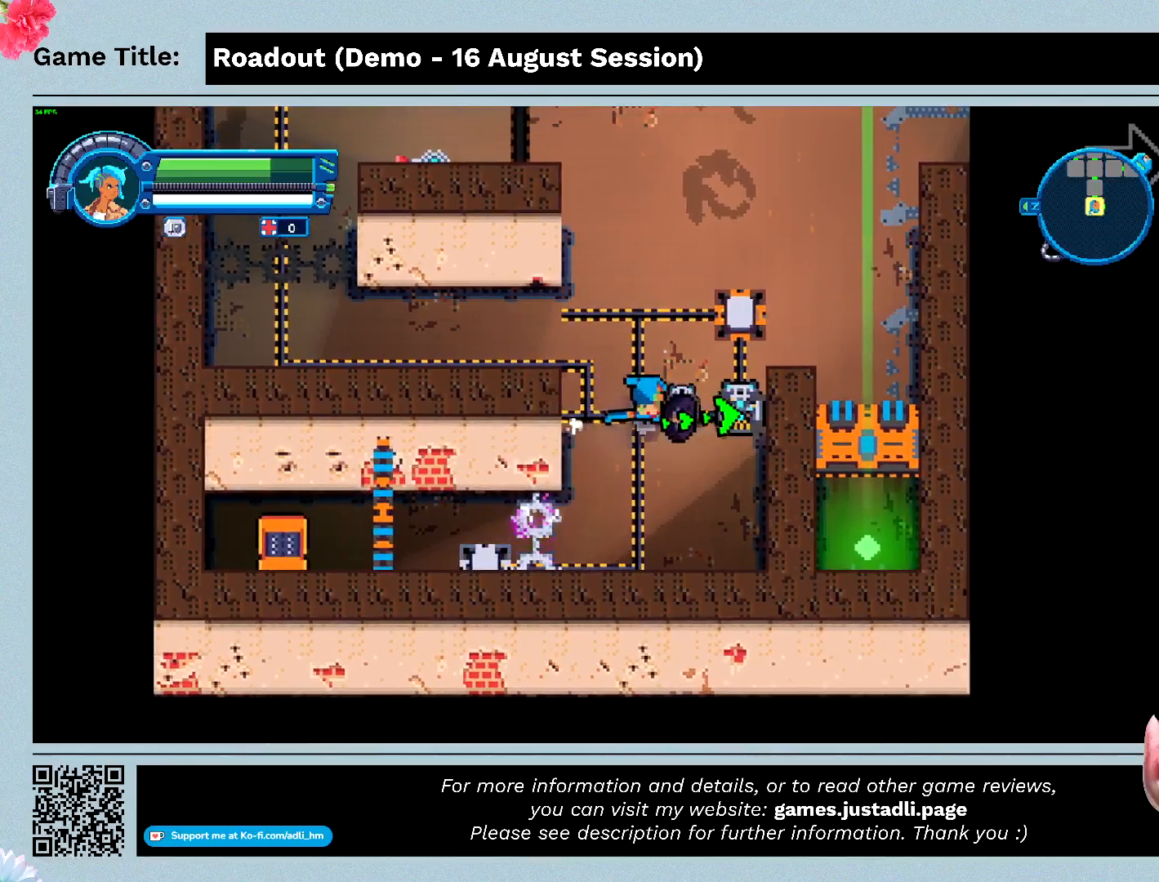
{"keys": ["d"], "events": []}
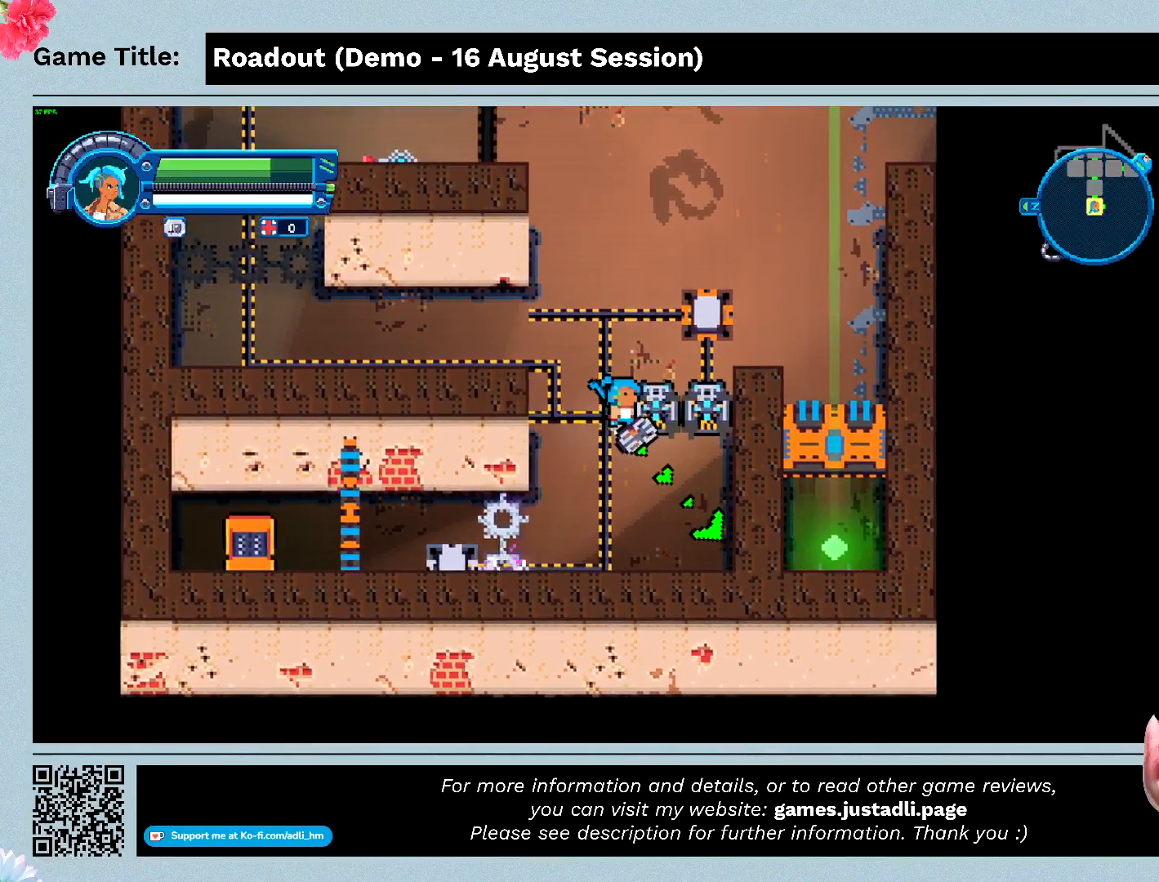
{"keys": ["s"], "events": [[167, "d", "up"], [233, "s", "down"]]}
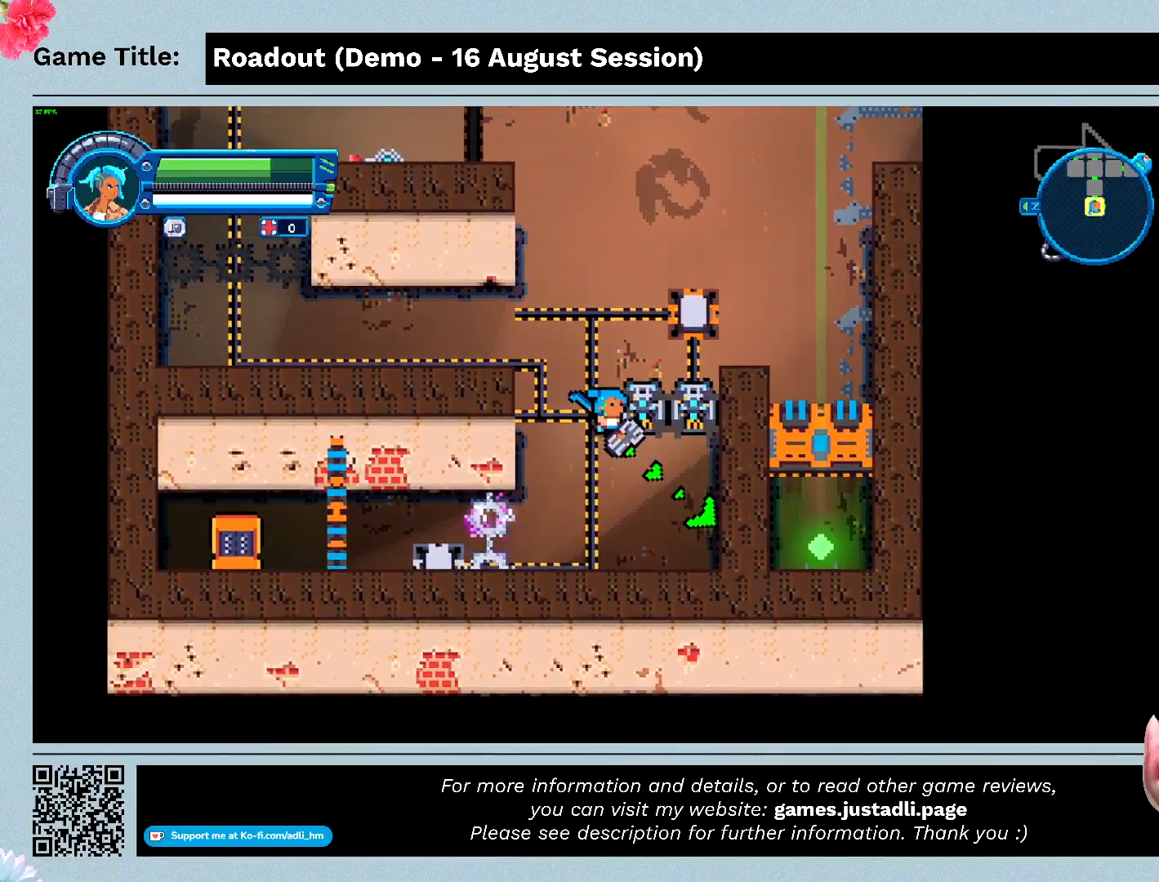
{"keys": ["d"], "events": [[167, "d", "down"], [500, "s", "up"]]}
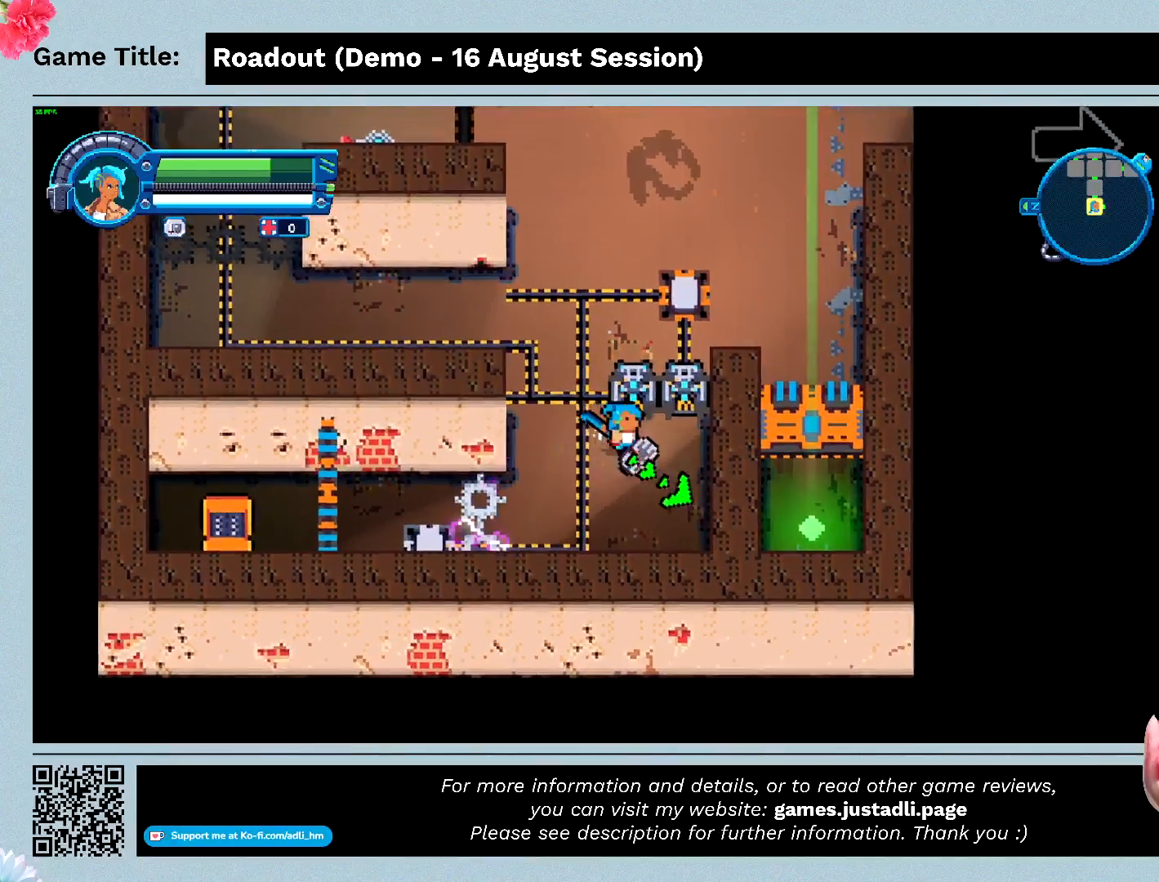
{"keys": ["d", "w"], "events": [[500, "w", "down"]]}
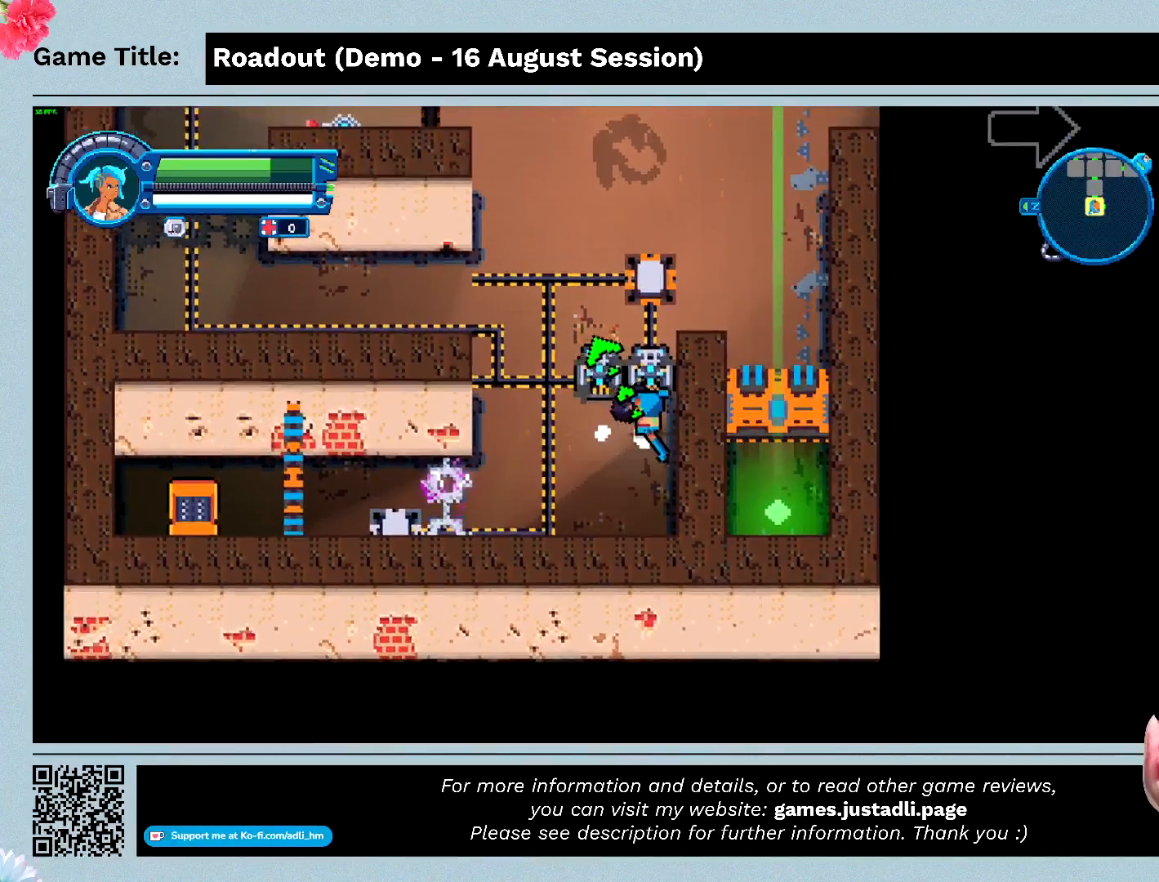
{"keys": ["d", "w"], "events": []}
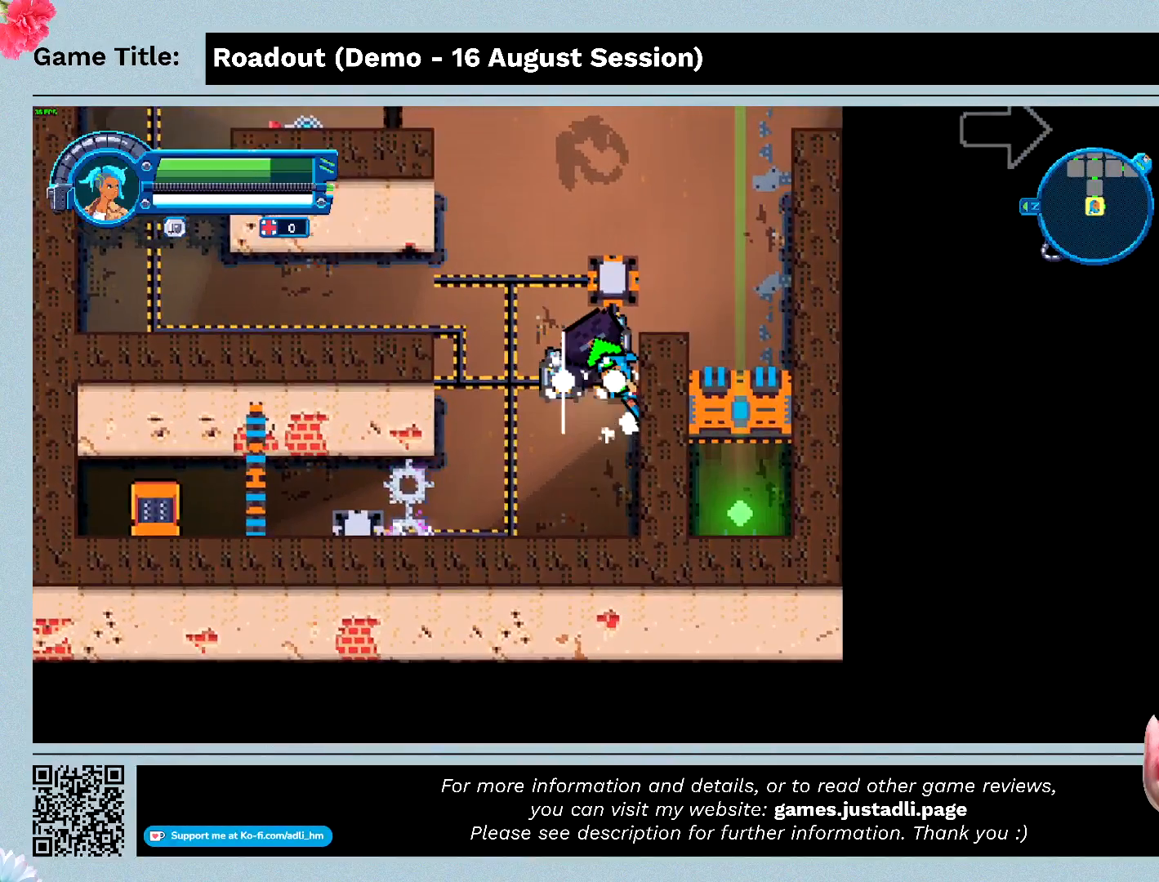
{"keys": ["w"], "events": [[33, "d", "up"]]}
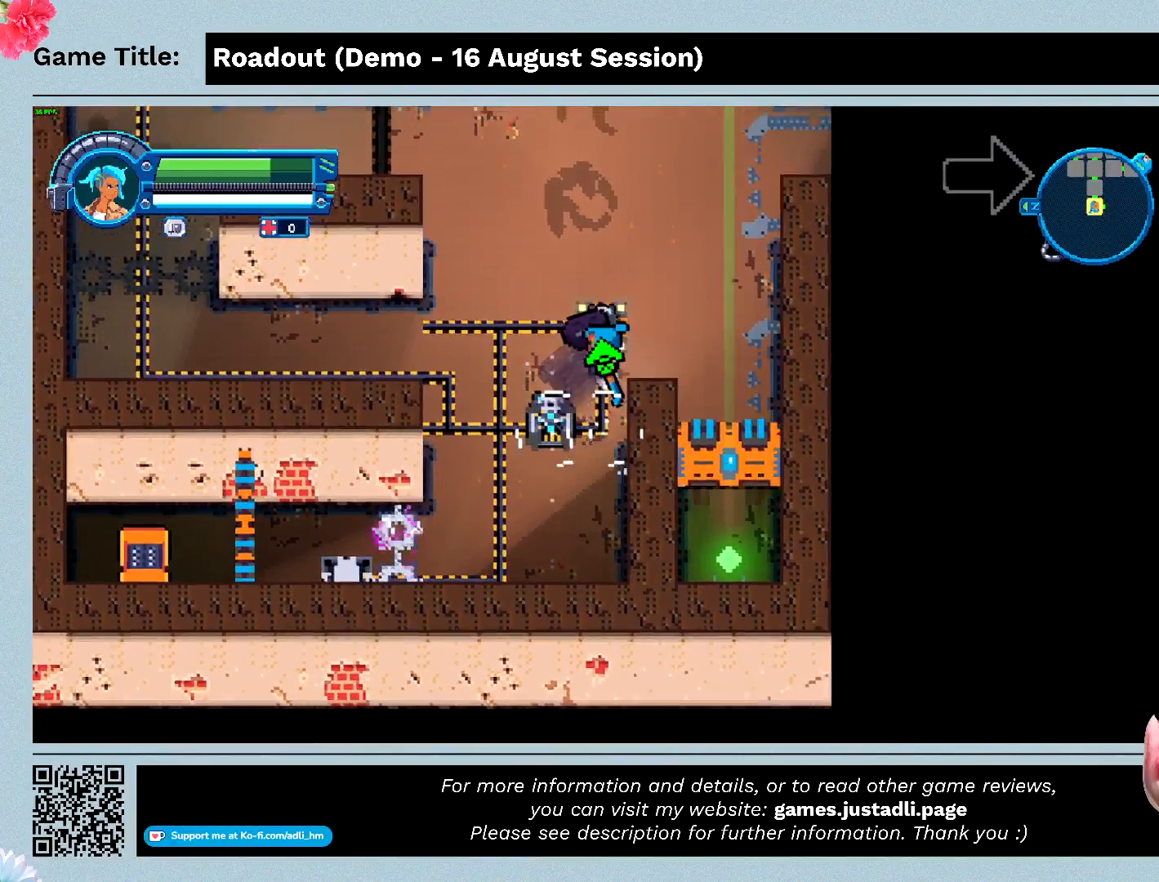
{"keys": [], "events": [[467, "w", "up"]]}